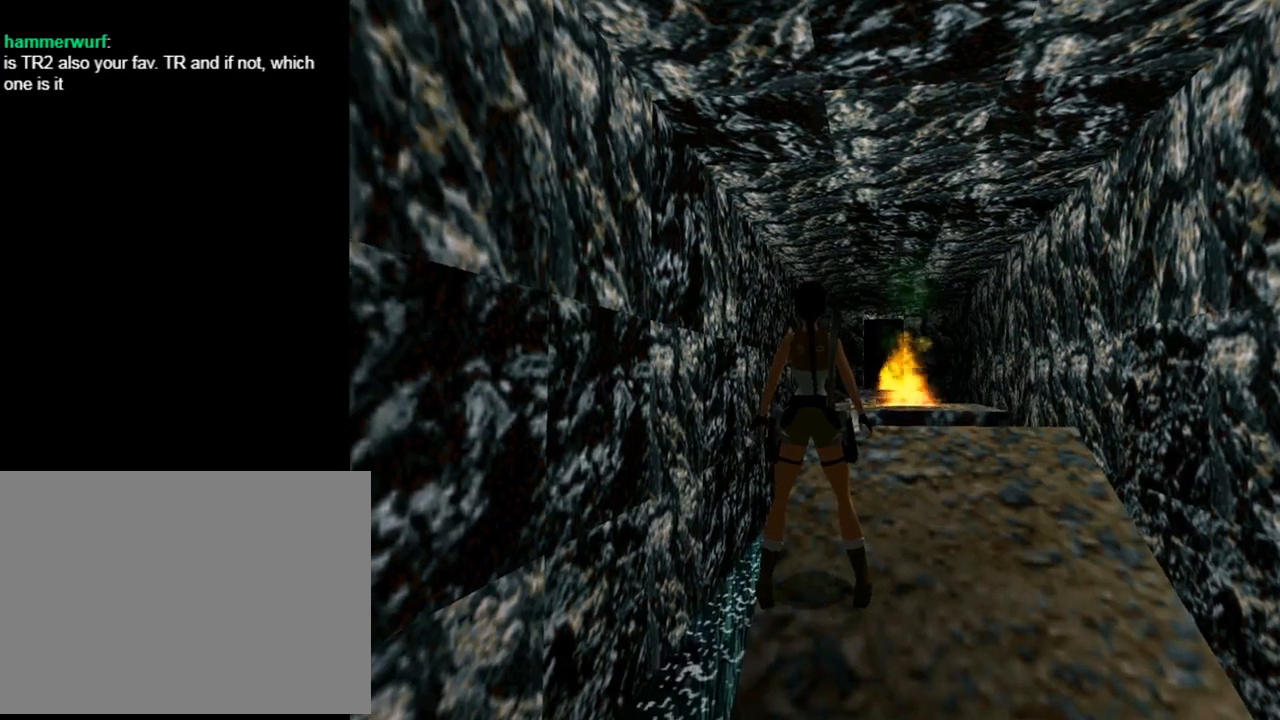
Gameplay with a controller (PlayStation layout); each line is a JSON object with the inputs held at the frame after it. "events" lists button and stick changes between this image and that frame as [ms after this image, input, new state], when the widget could be followed in between. Not read: R1 right_stick.
{"buttons": ["SQUARE", "DPAD_UP"], "left_stick": "center", "events": [[33, "DPAD_RIGHT", "down"], [100, "DPAD_RIGHT", "up"], [267, "SQUARE", "down"], [333, "DPAD_UP", "down"]]}
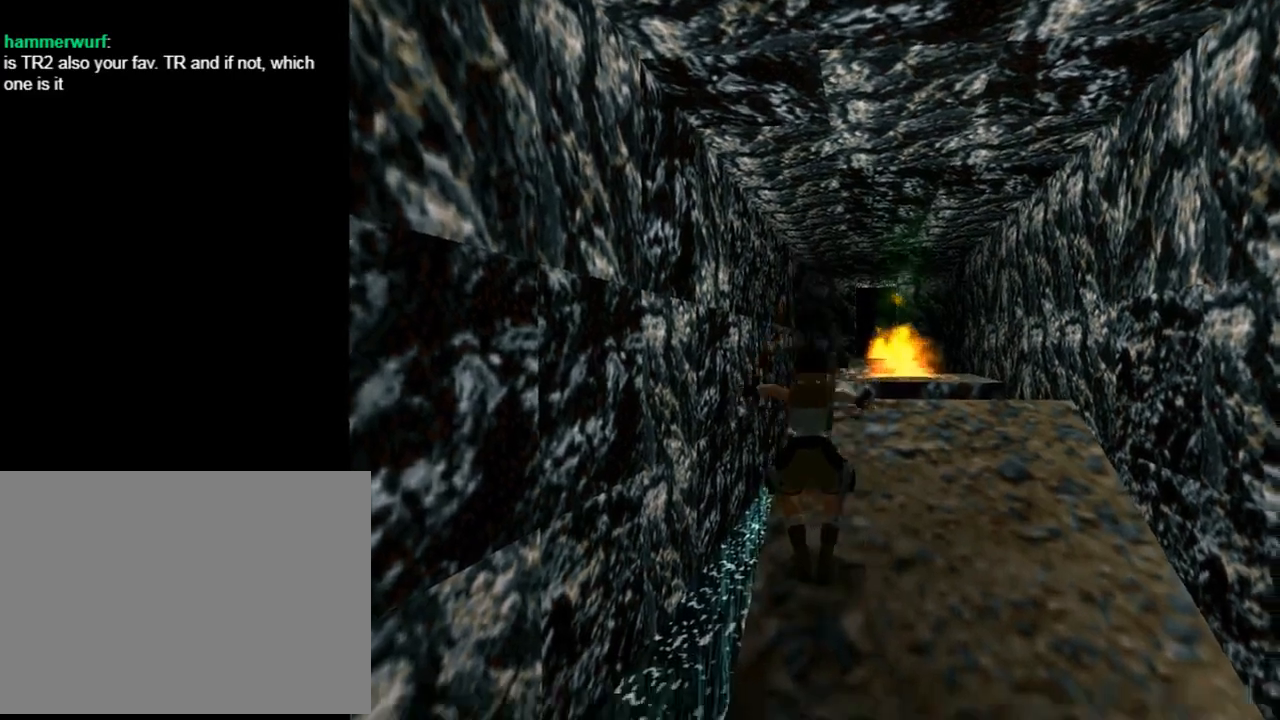
{"buttons": ["SQUARE", "DPAD_UP", "DPAD_RIGHT"], "left_stick": "center", "events": [[400, "DPAD_RIGHT", "down"]]}
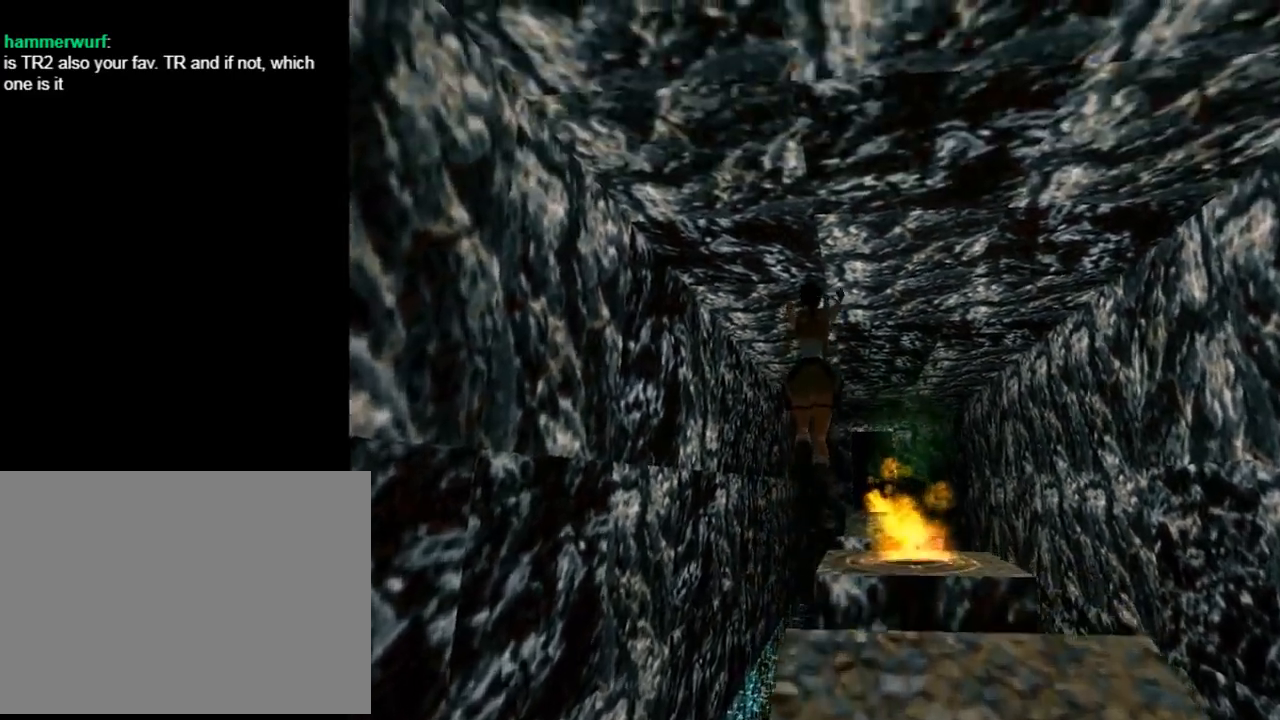
{"buttons": ["SQUARE", "DPAD_UP"], "left_stick": "center", "events": [[33, "DPAD_RIGHT", "up"]]}
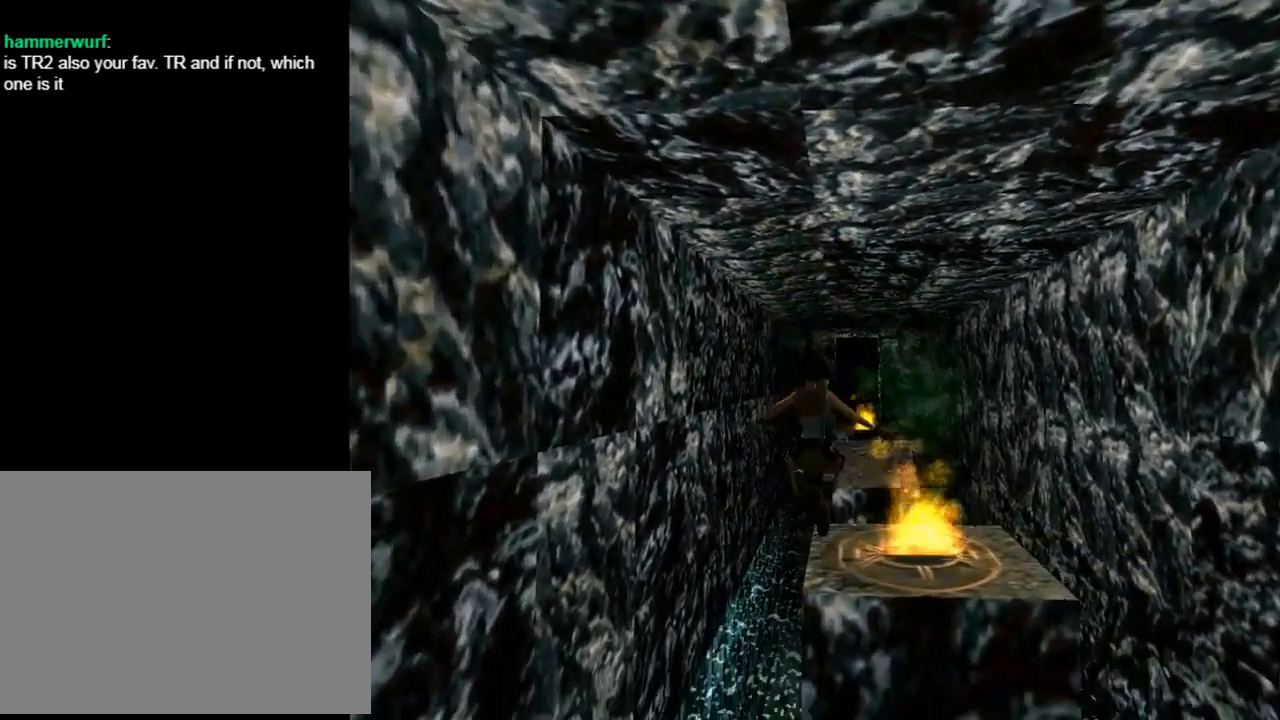
{"buttons": ["SQUARE", "DPAD_UP", "DPAD_RIGHT"], "left_stick": "center", "events": [[67, "DPAD_LEFT", "down"], [100, "SQUARE", "up"], [167, "DPAD_LEFT", "up"], [400, "SQUARE", "down"], [433, "DPAD_RIGHT", "down"]]}
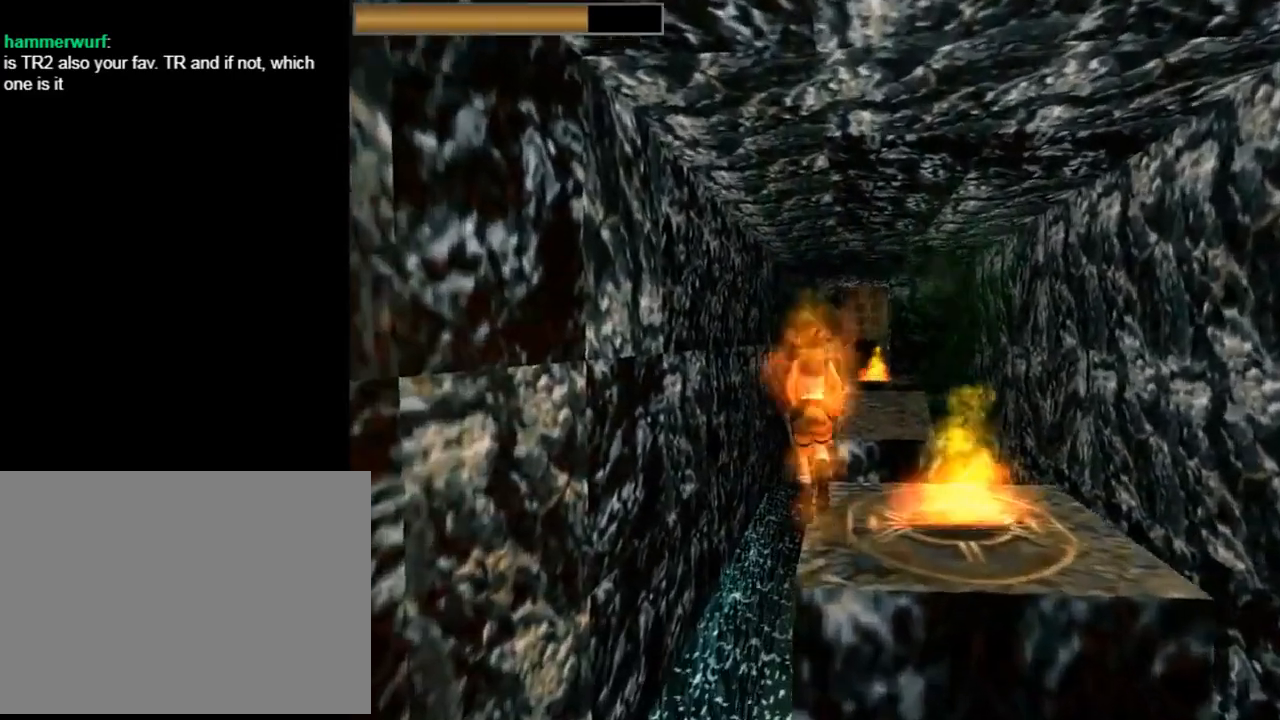
{"buttons": [], "left_stick": "center", "events": [[433, "DPAD_RIGHT", "up"], [467, "DPAD_UP", "up"], [467, "SQUARE", "up"]]}
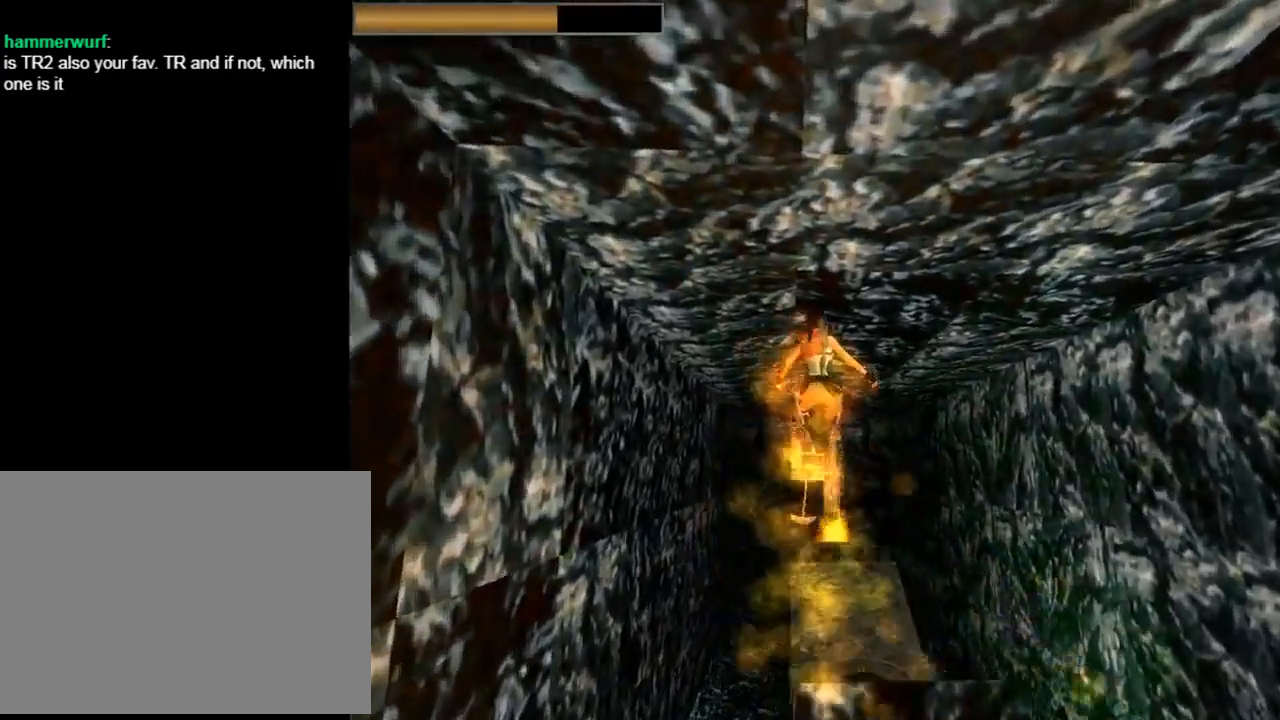
{"buttons": [], "left_stick": "center", "events": [[200, "SELECT", "down"], [300, "SELECT", "up"]]}
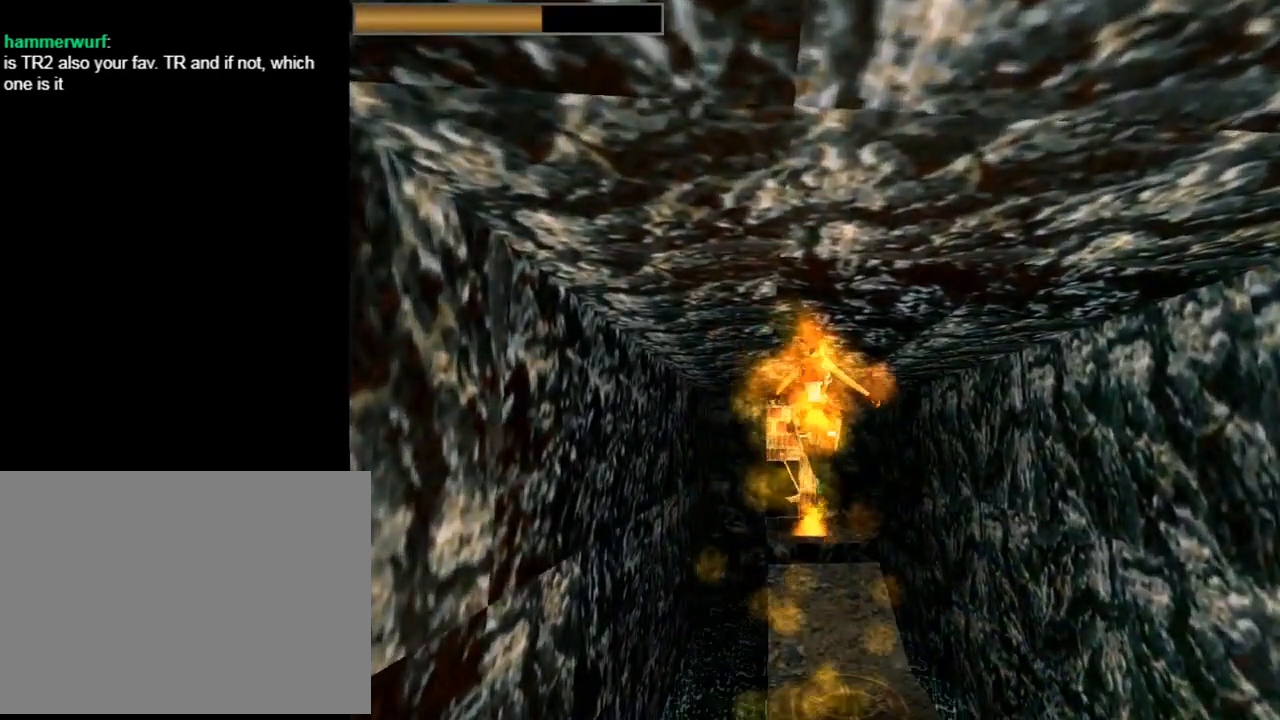
{"buttons": [], "left_stick": "center", "events": [[133, "CROSS", "down"], [267, "CROSS", "up"], [333, "CROSS", "down"], [467, "CROSS", "up"]]}
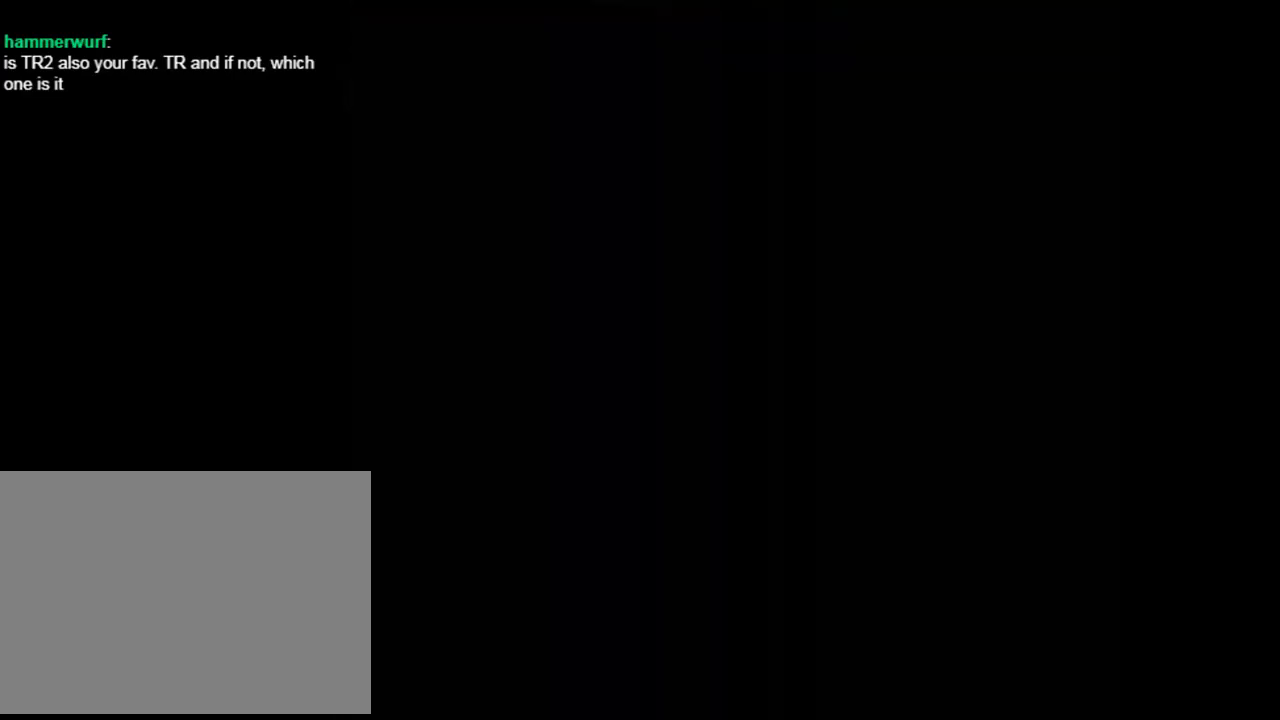
{"buttons": [], "left_stick": "center", "events": [[33, "CROSS", "down"], [133, "CROSS", "up"], [200, "CROSS", "down"], [333, "CROSS", "up"], [400, "CROSS", "down"], [500, "CROSS", "up"]]}
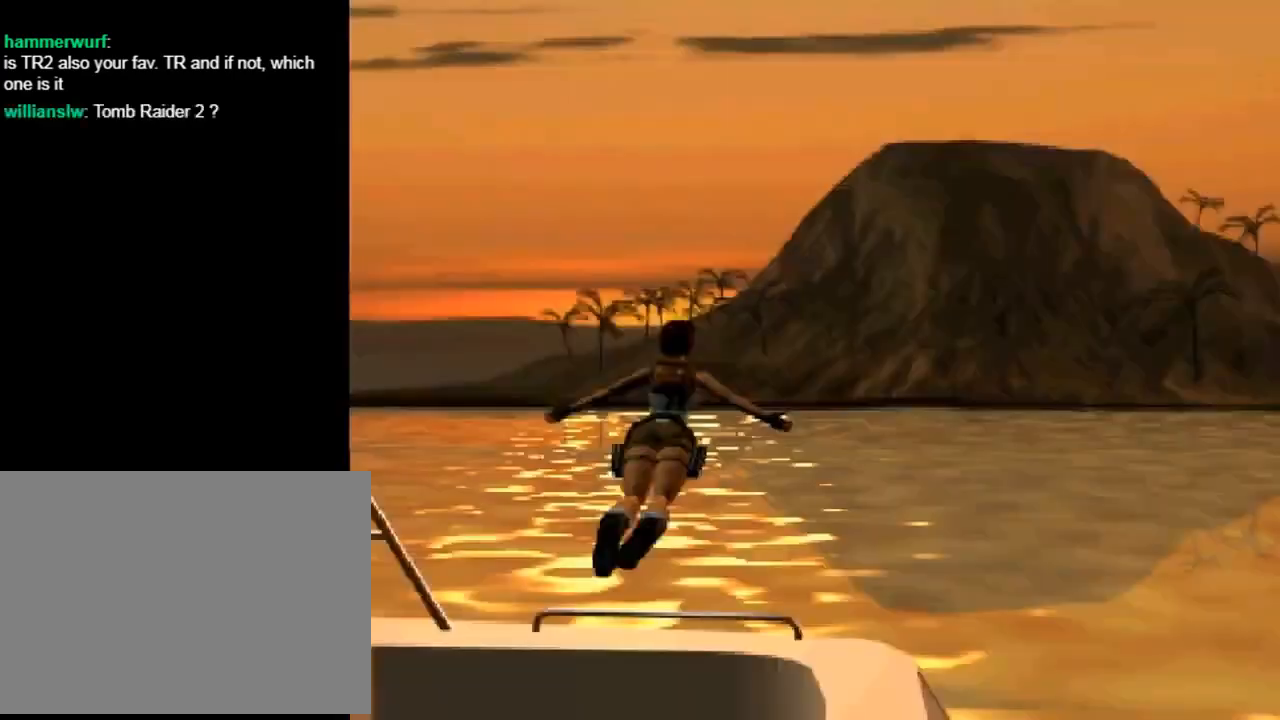
{"buttons": [], "left_stick": "center", "events": []}
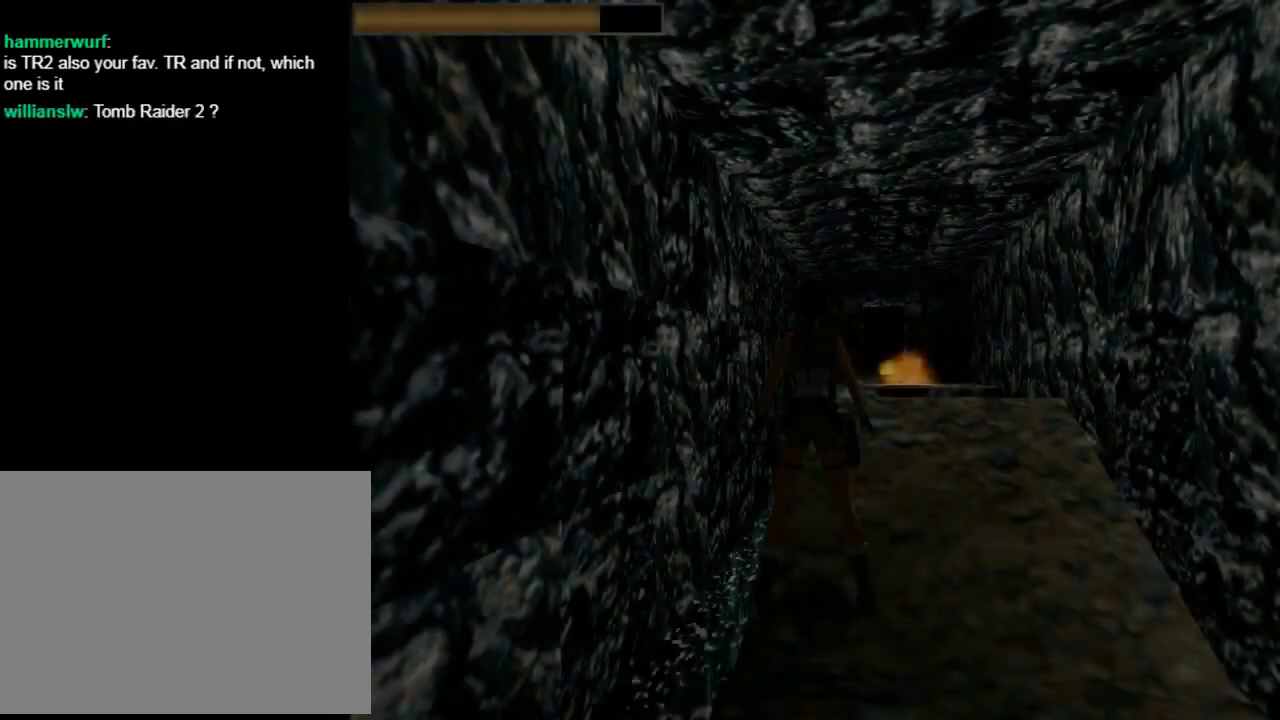
{"buttons": [], "left_stick": "center", "events": []}
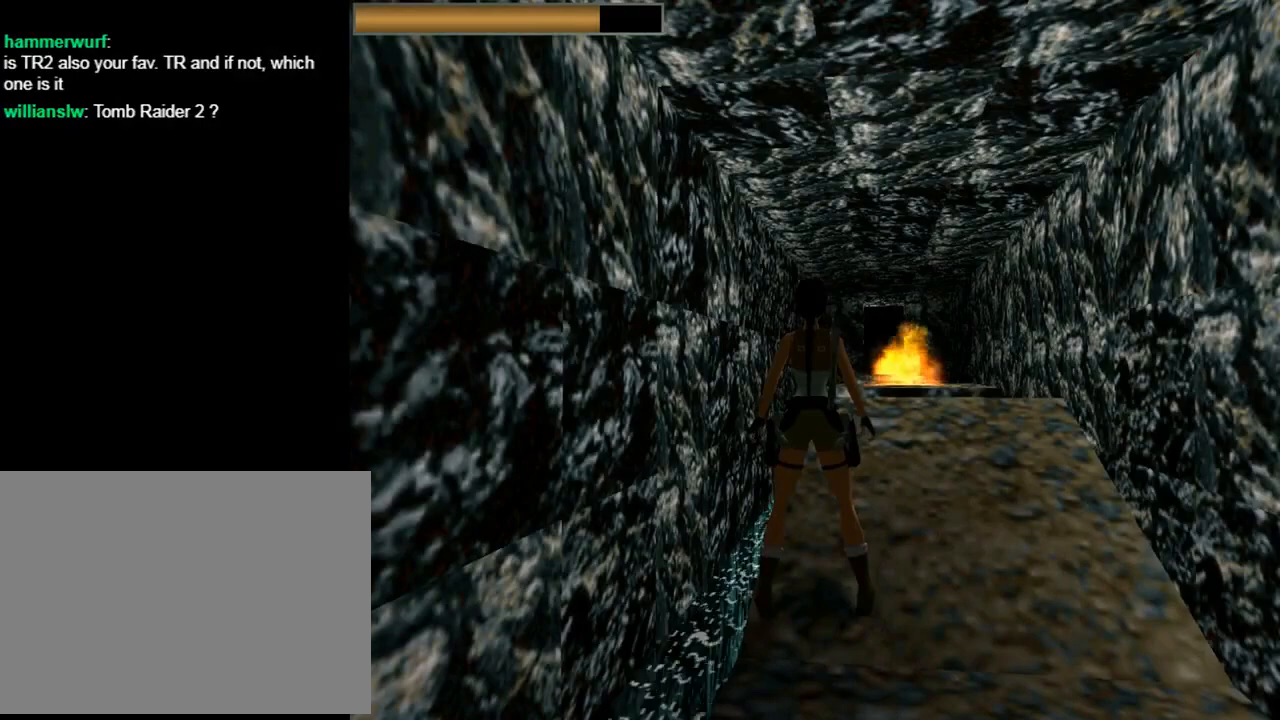
{"buttons": [], "left_stick": "center", "events": []}
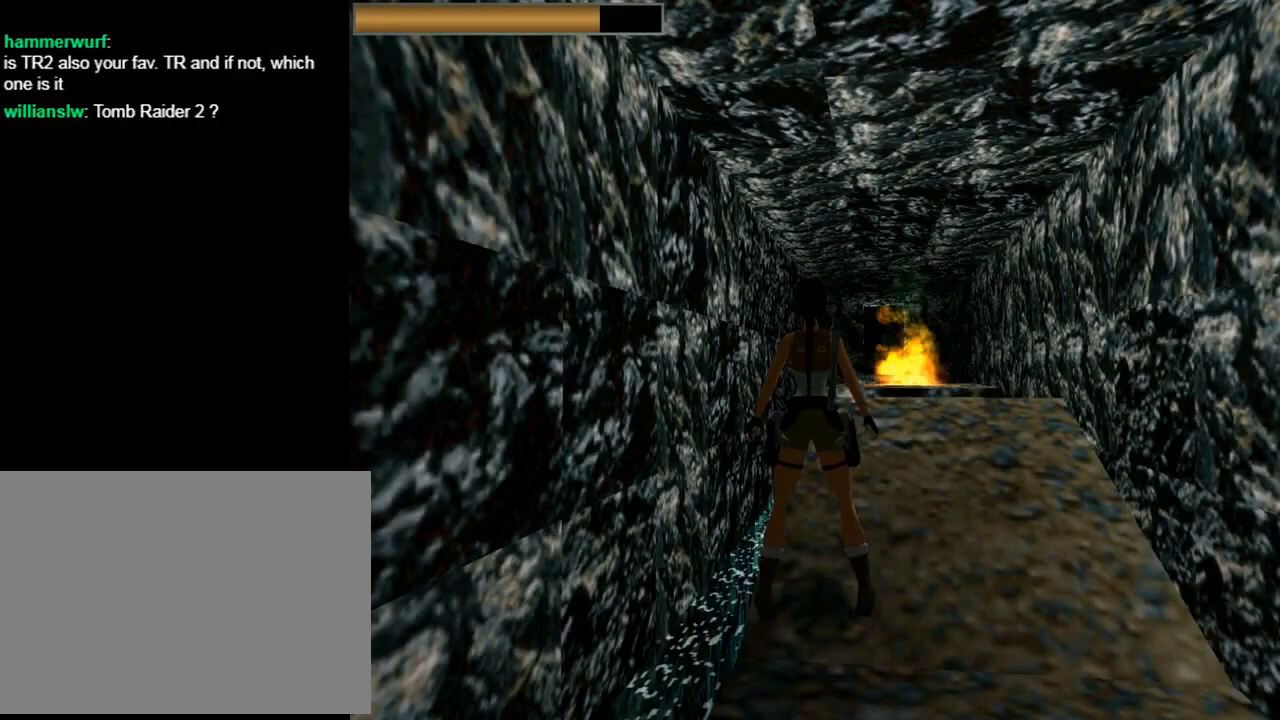
{"buttons": ["DPAD_UP"], "left_stick": "center", "events": [[467, "DPAD_UP", "down"]]}
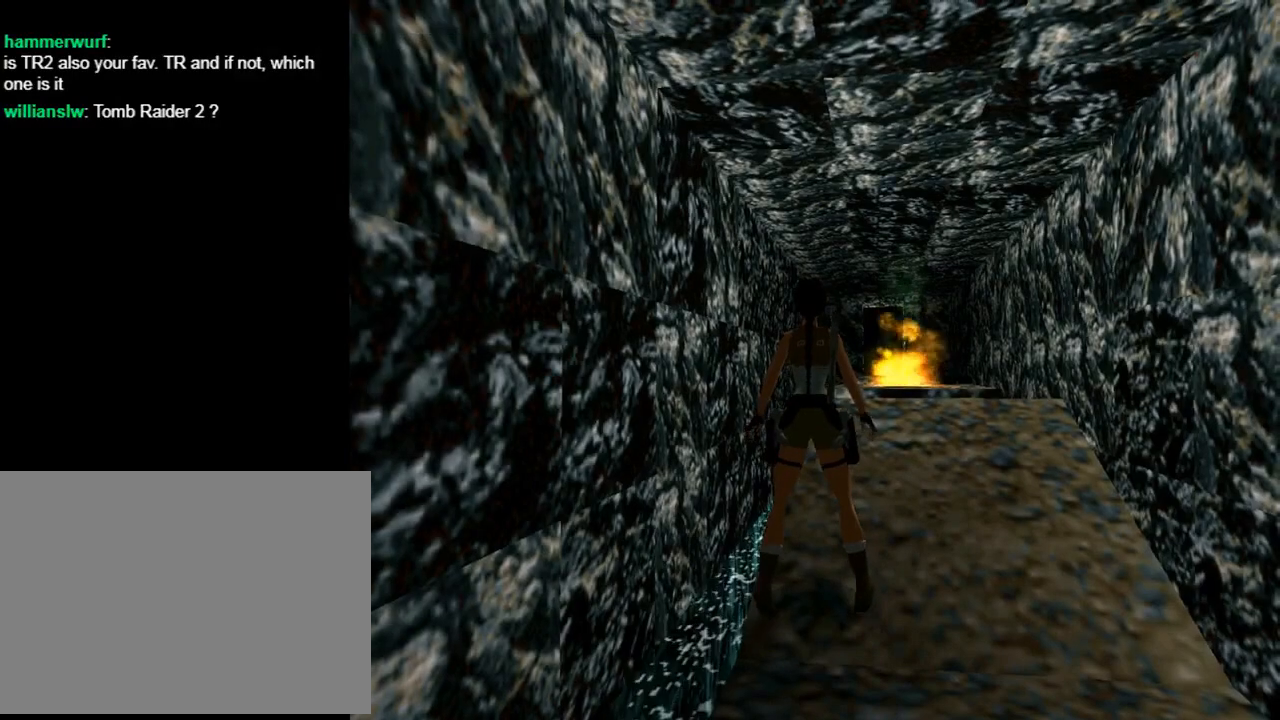
{"buttons": ["DPAD_UP"], "left_stick": "center", "events": [[33, "DPAD_RIGHT", "down"], [200, "DPAD_RIGHT", "up"]]}
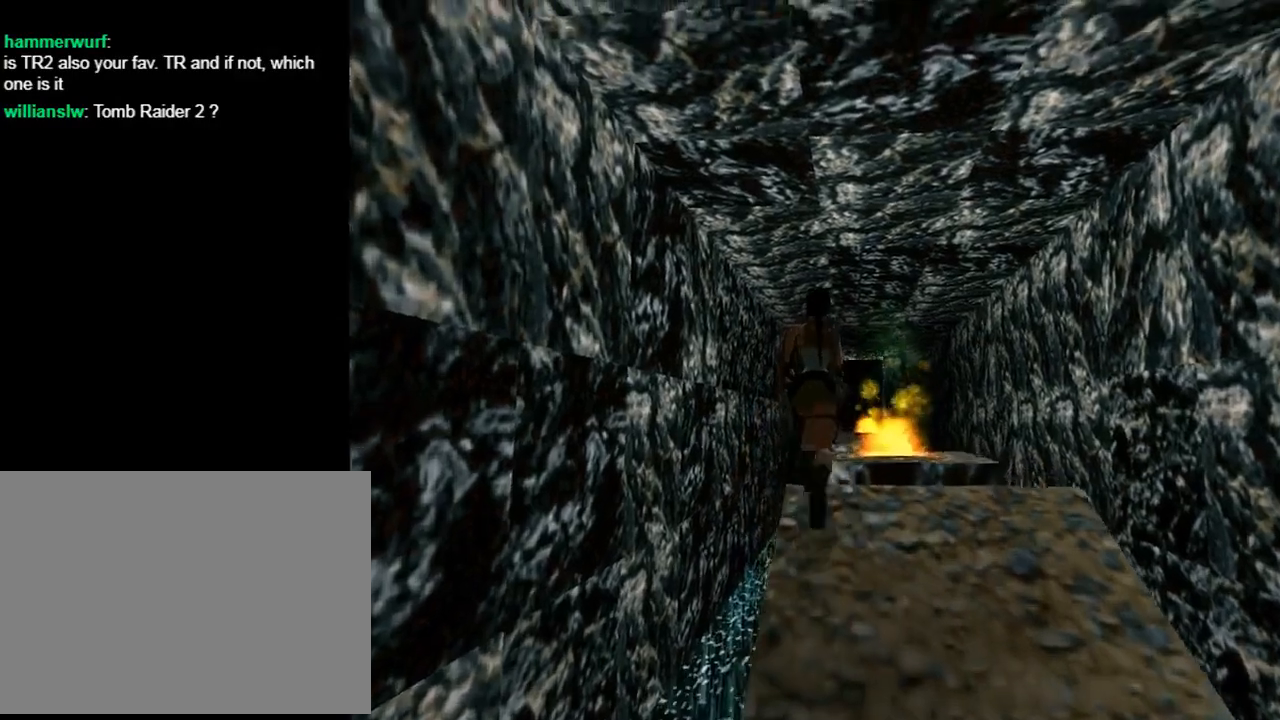
{"buttons": ["SQUARE", "DPAD_UP"], "left_stick": "center", "events": [[33, "SQUARE", "down"], [167, "DPAD_LEFT", "down"], [233, "DPAD_LEFT", "up"]]}
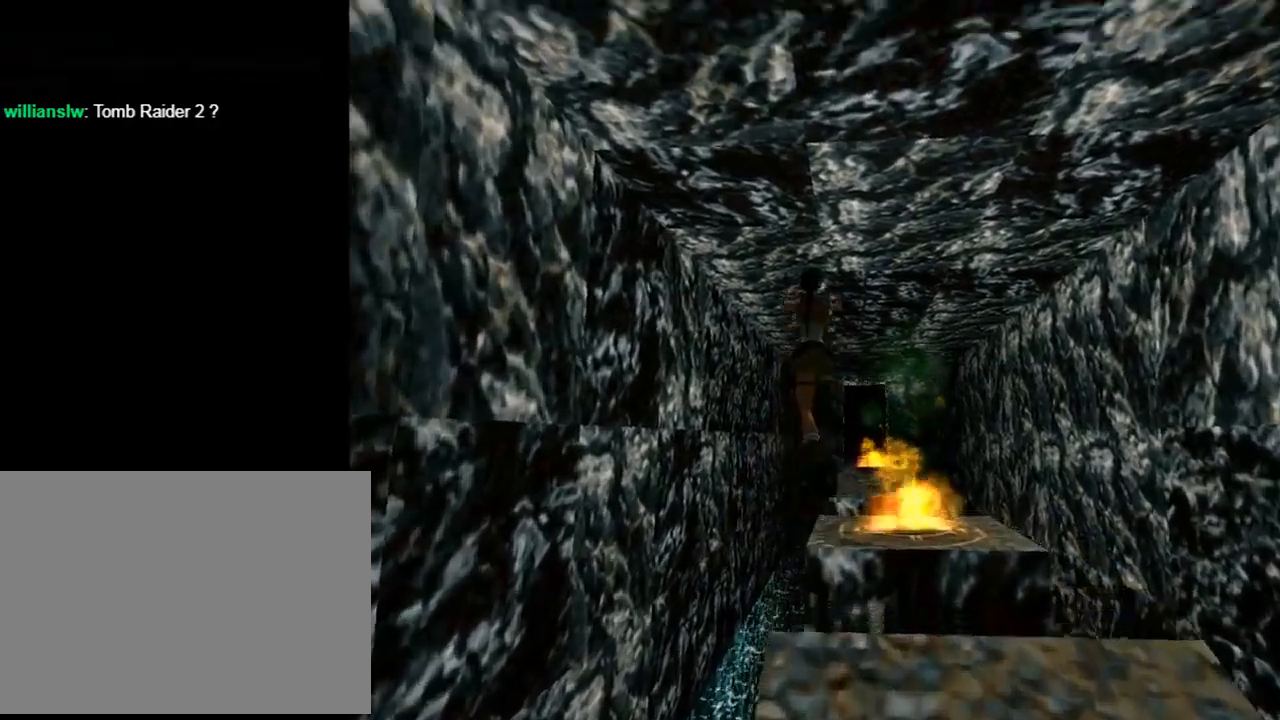
{"buttons": ["DPAD_UP", "DPAD_RIGHT"], "left_stick": "center", "events": [[167, "DPAD_RIGHT", "down"], [367, "SQUARE", "up"]]}
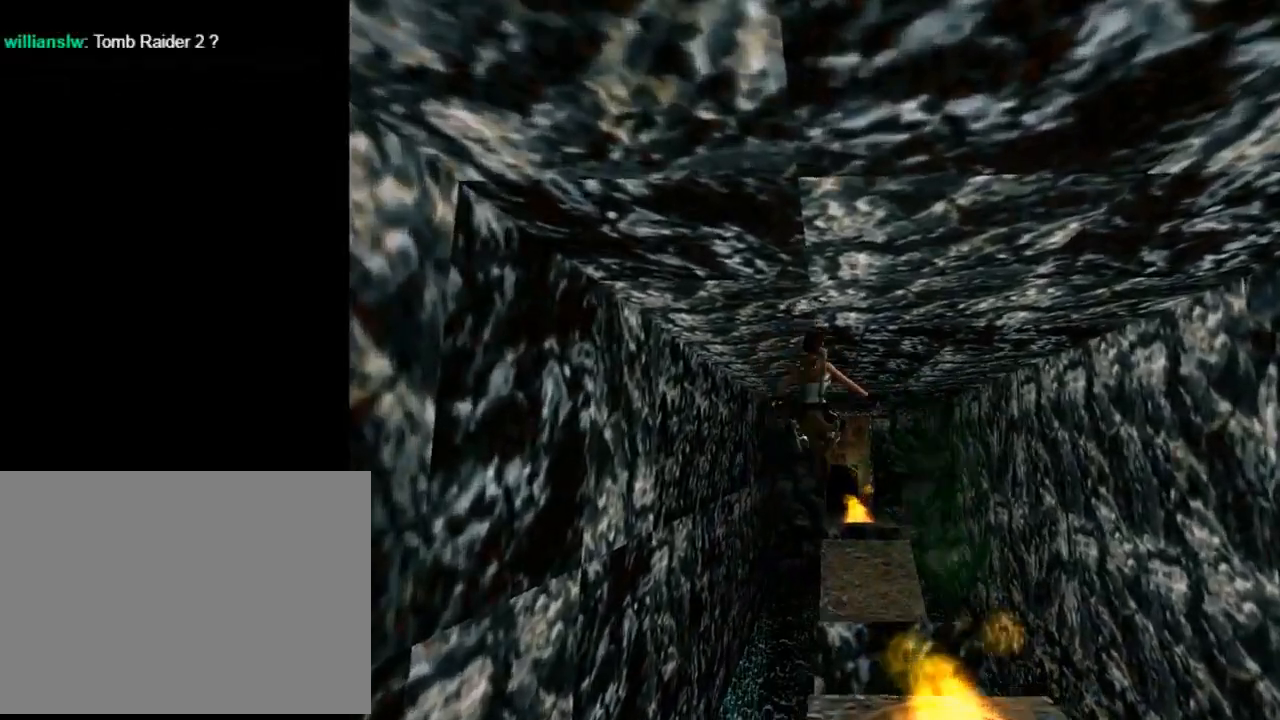
{"buttons": [], "left_stick": "center", "events": [[33, "DPAD_RIGHT", "up"], [300, "DPAD_UP", "up"]]}
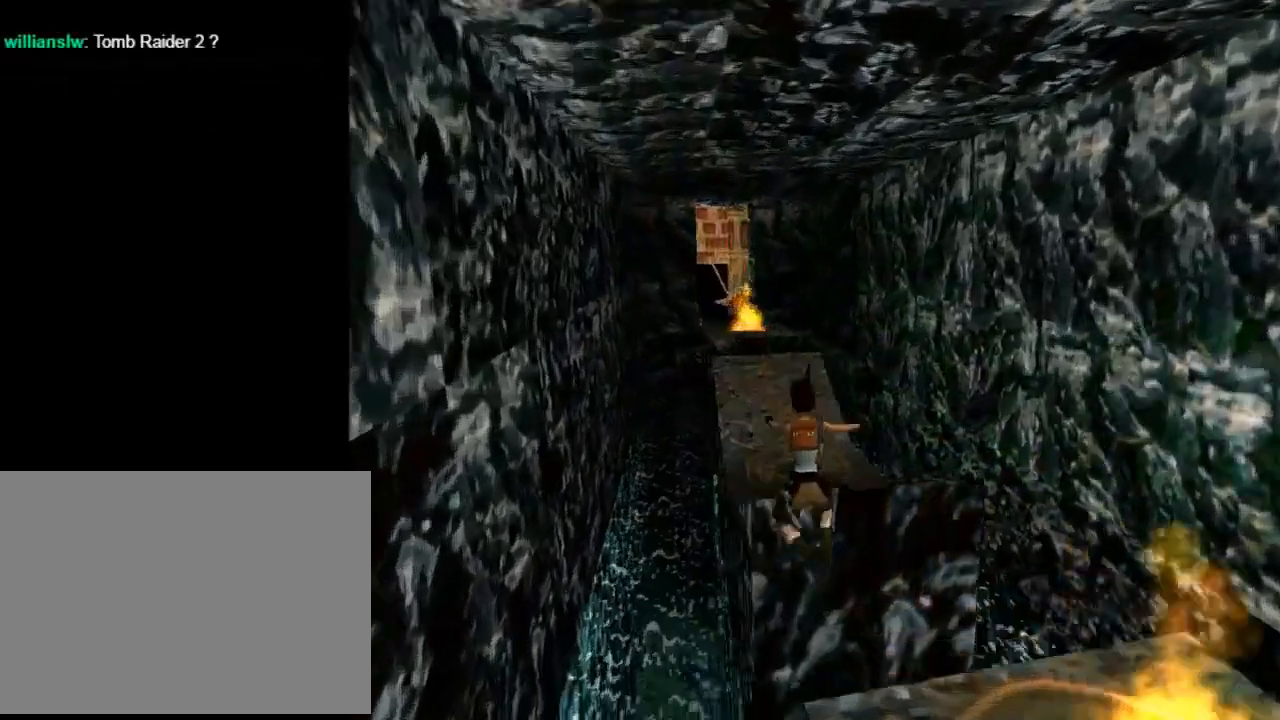
{"buttons": ["CROSS", "DPAD_UP"], "left_stick": "center", "events": [[33, "CROSS", "down"], [233, "DPAD_UP", "down"], [300, "CROSS", "up"], [333, "CROSS", "down"]]}
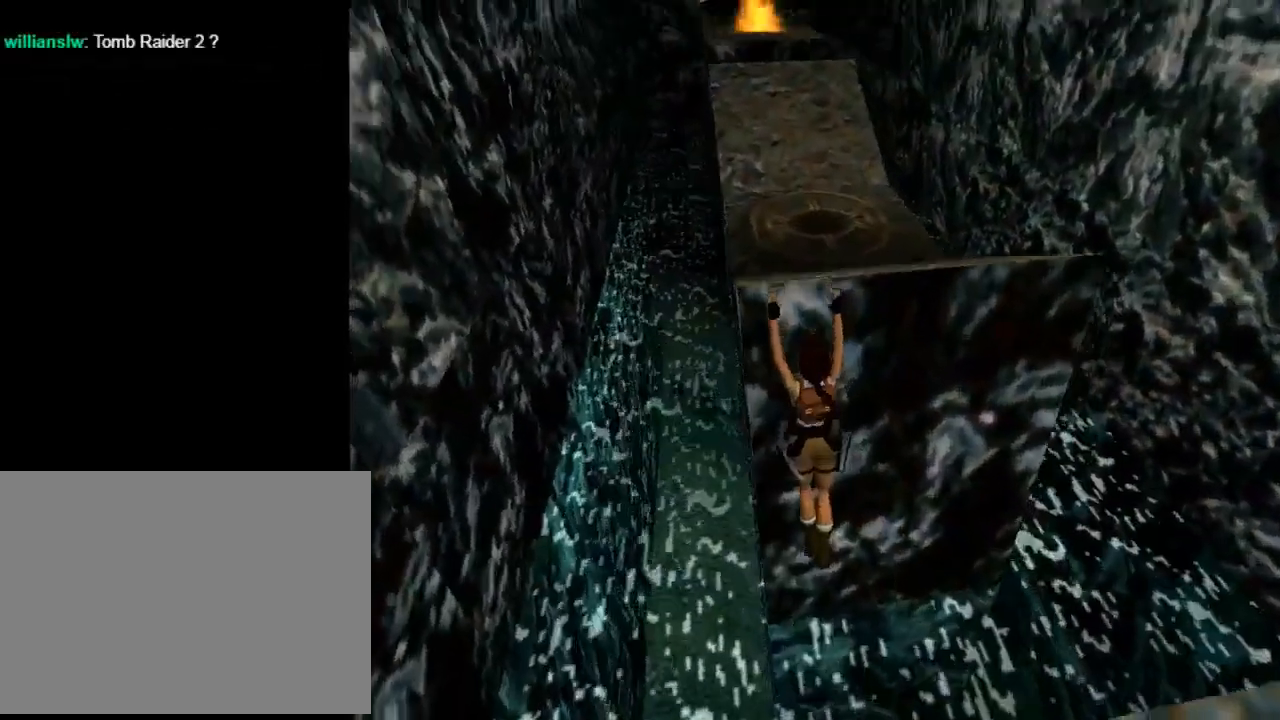
{"buttons": ["CROSS", "DPAD_UP"], "left_stick": "center", "events": []}
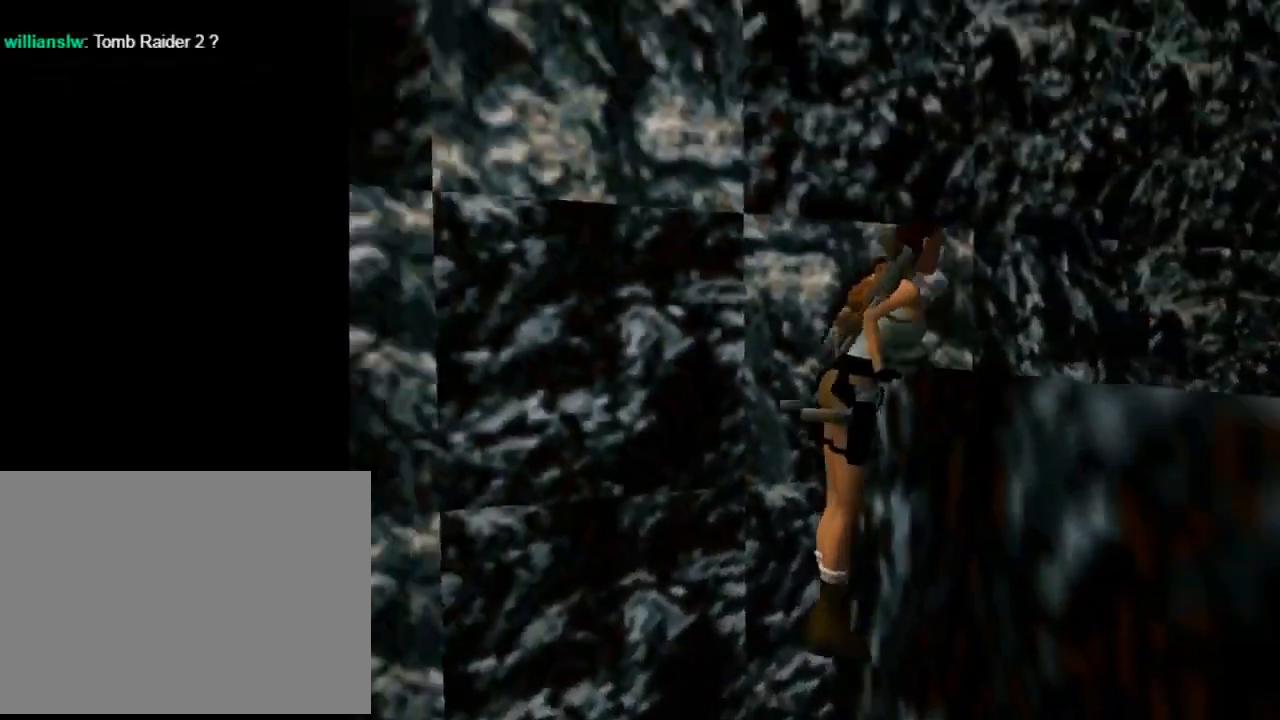
{"buttons": [], "left_stick": "center", "events": [[100, "DPAD_UP", "up"], [433, "CROSS", "up"]]}
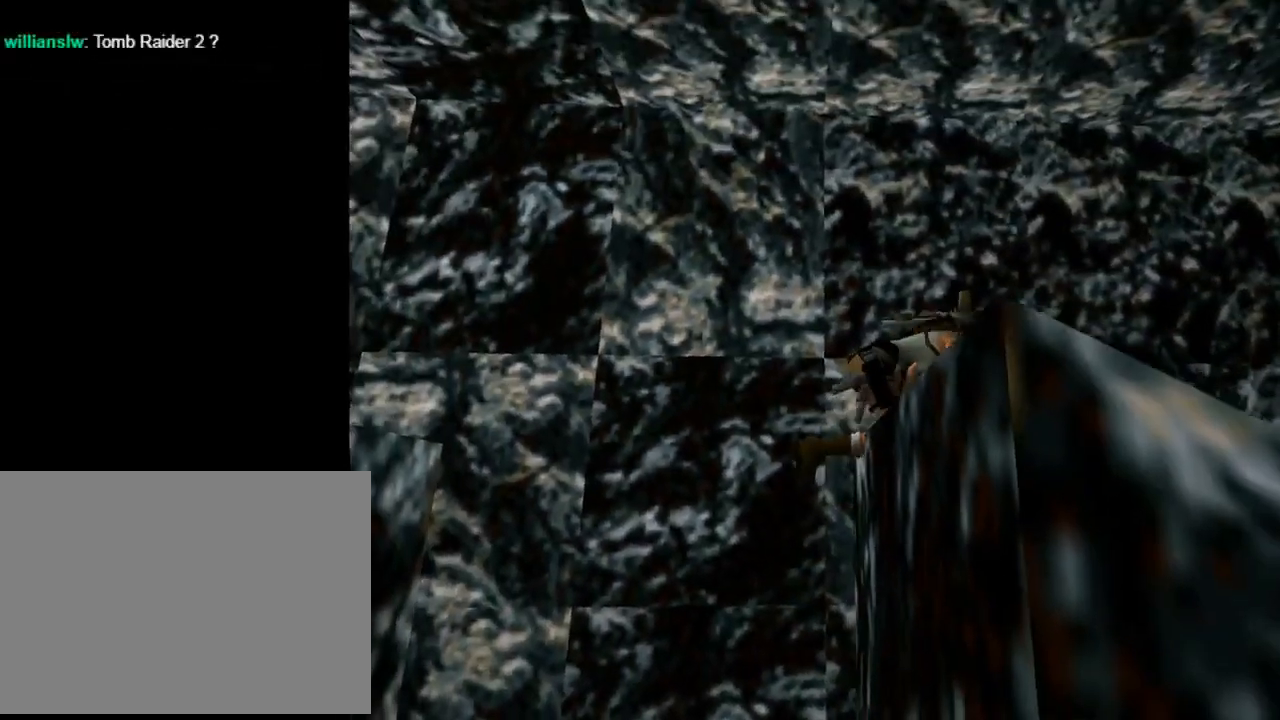
{"buttons": [], "left_stick": "center", "events": []}
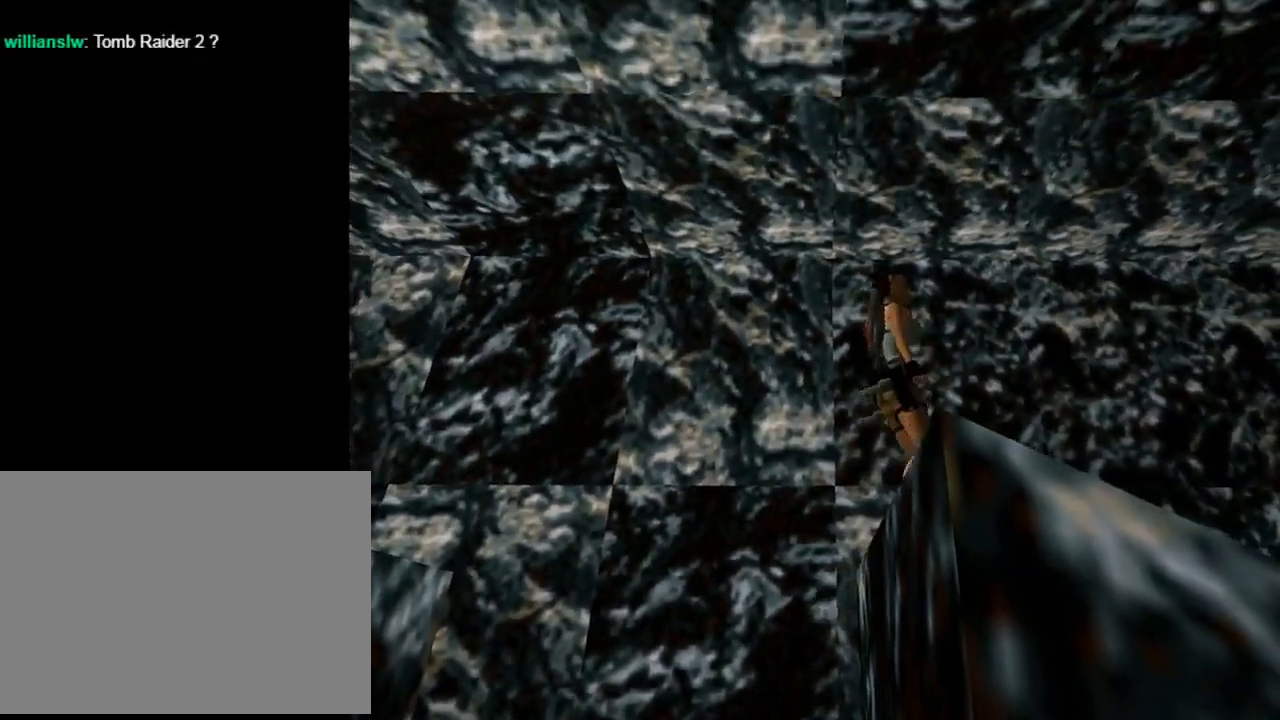
{"buttons": ["SQUARE", "DPAD_UP"], "left_stick": "center", "events": [[67, "DPAD_UP", "down"], [67, "SQUARE", "down"]]}
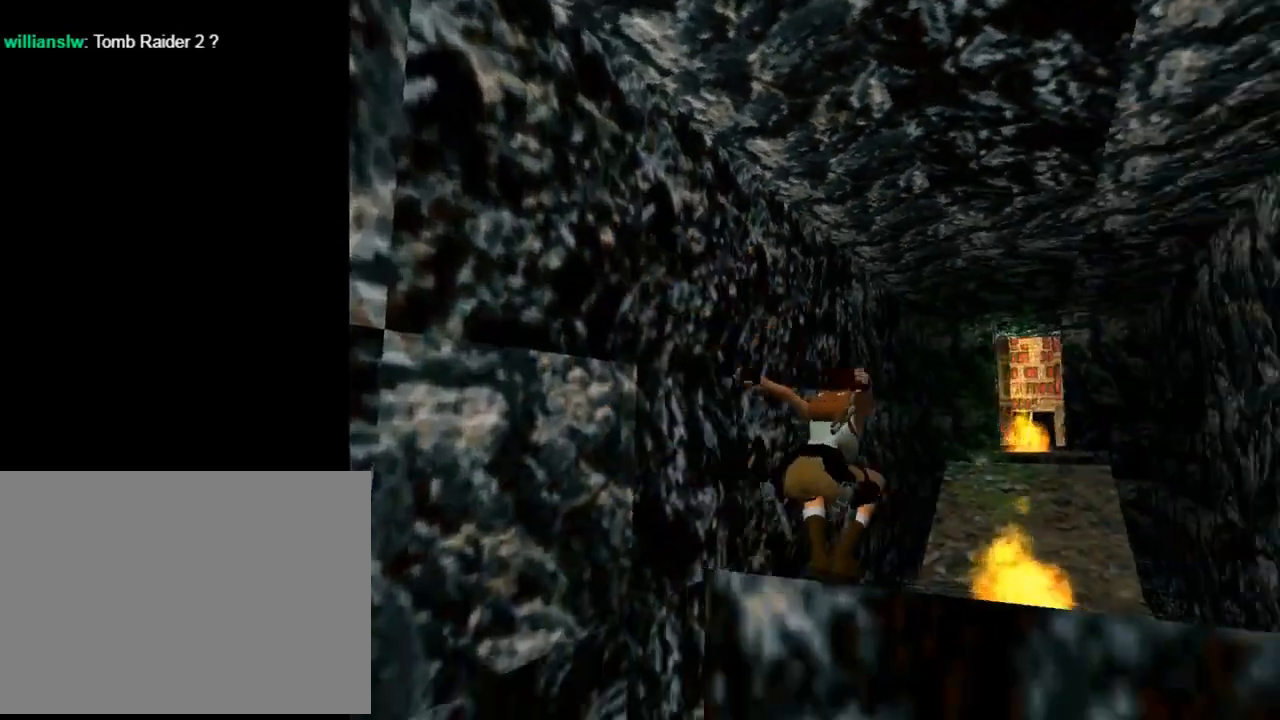
{"buttons": ["SQUARE", "DPAD_UP"], "left_stick": "center", "events": [[67, "DPAD_RIGHT", "down"], [333, "DPAD_RIGHT", "up"]]}
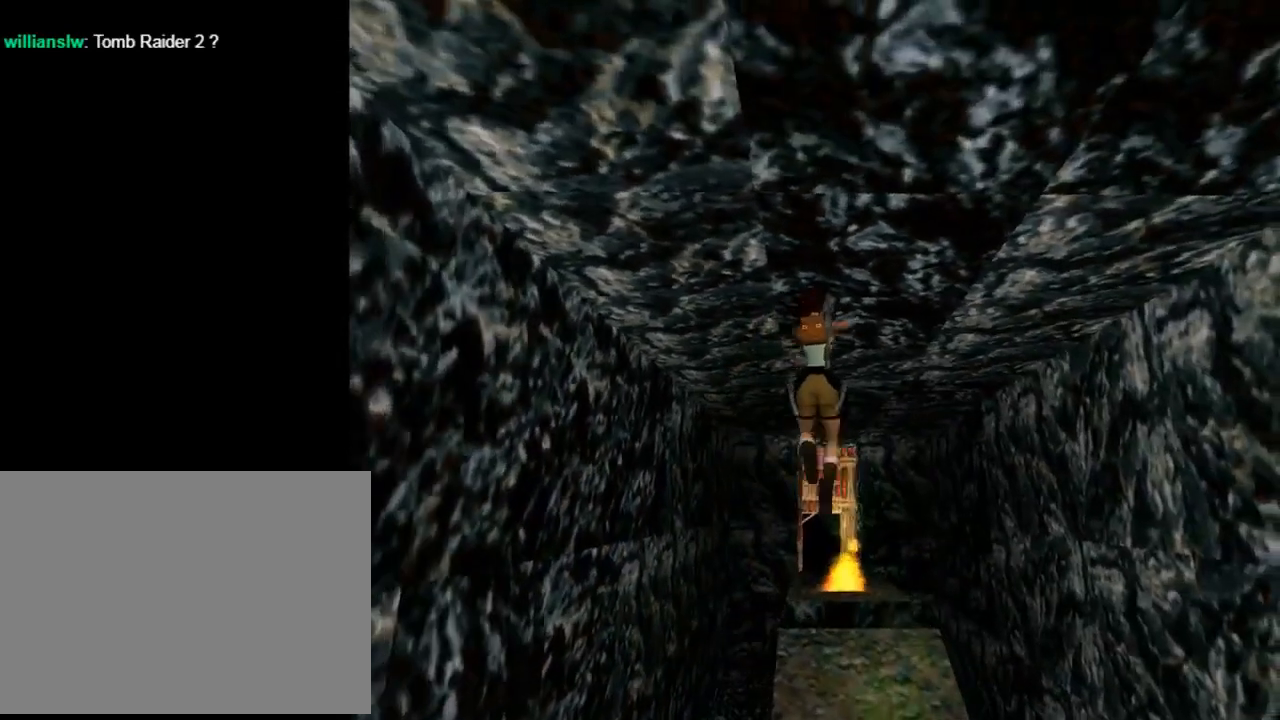
{"buttons": ["DPAD_UP"], "left_stick": "center", "events": [[67, "DPAD_LEFT", "down"], [200, "SQUARE", "up"], [367, "DPAD_LEFT", "up"]]}
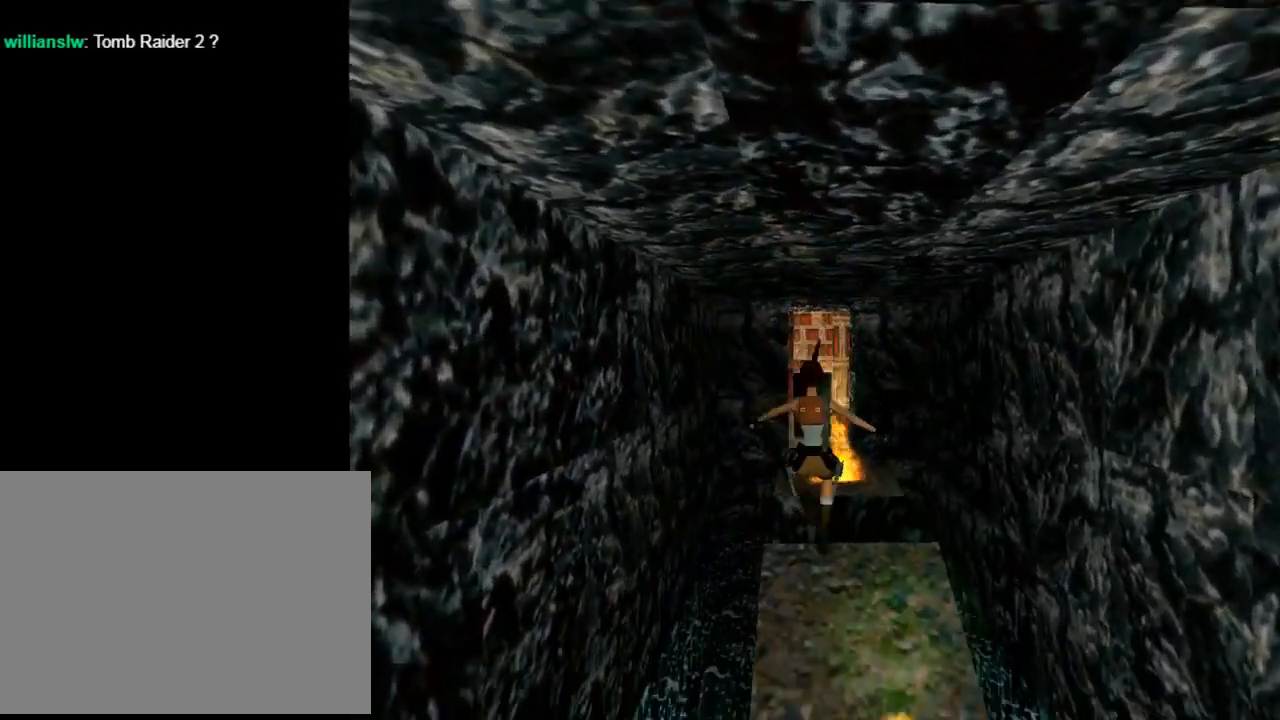
{"buttons": [], "left_stick": "center", "events": [[133, "DPAD_LEFT", "down"], [233, "DPAD_LEFT", "up"], [233, "DPAD_UP", "up"]]}
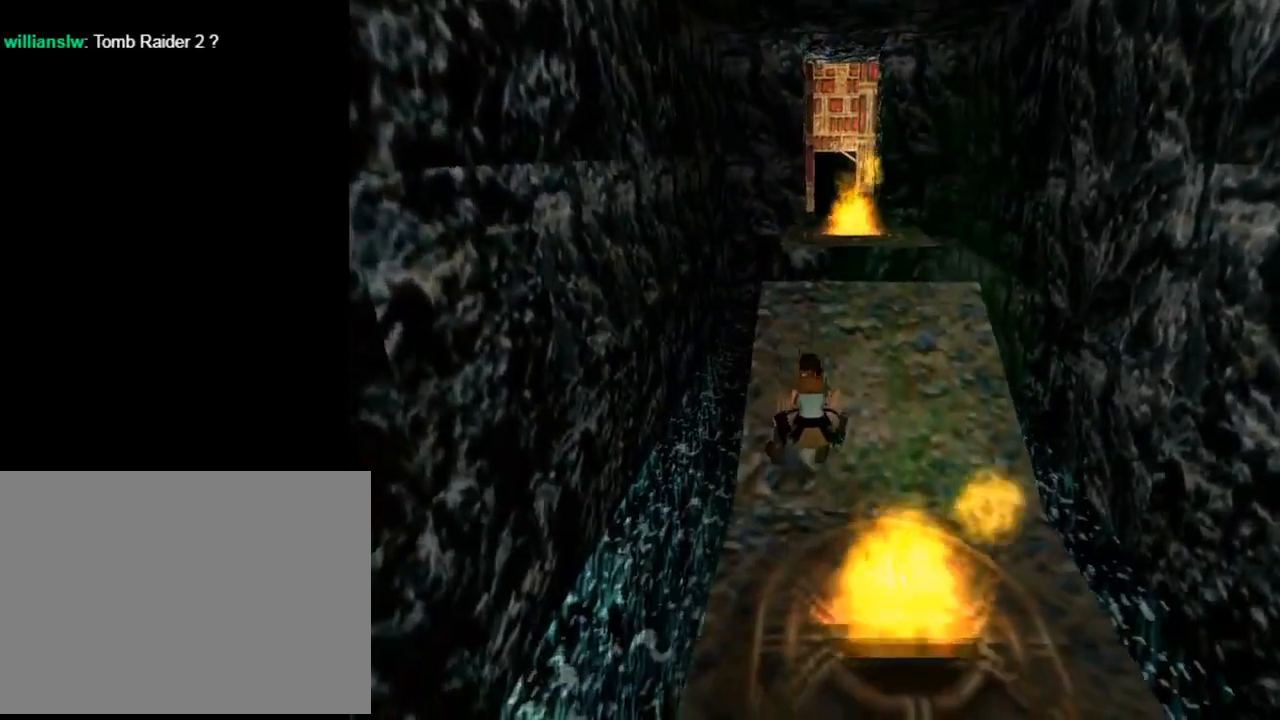
{"buttons": [], "left_stick": "center", "events": [[233, "DPAD_UP", "down"], [467, "DPAD_UP", "up"]]}